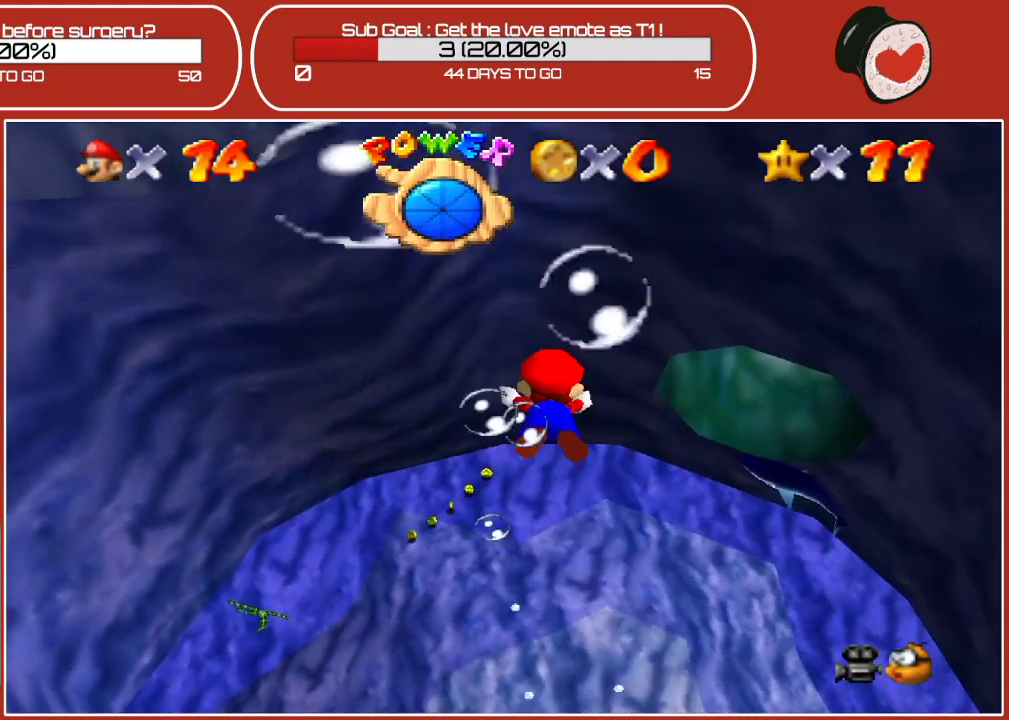
Gameplay with a controller (Nintendo layout); each line is a JSON object with the inputs held at the frame after it. "events" lists button and stick changes between this image and that frame as [ms after this image, input, new state], when the widget could be followed in between. Not read: L3 R3.
{"buttons": [], "left_stick": "up-right", "events": [[50, "A", "up"], [267, "left_stick", "up-right"]]}
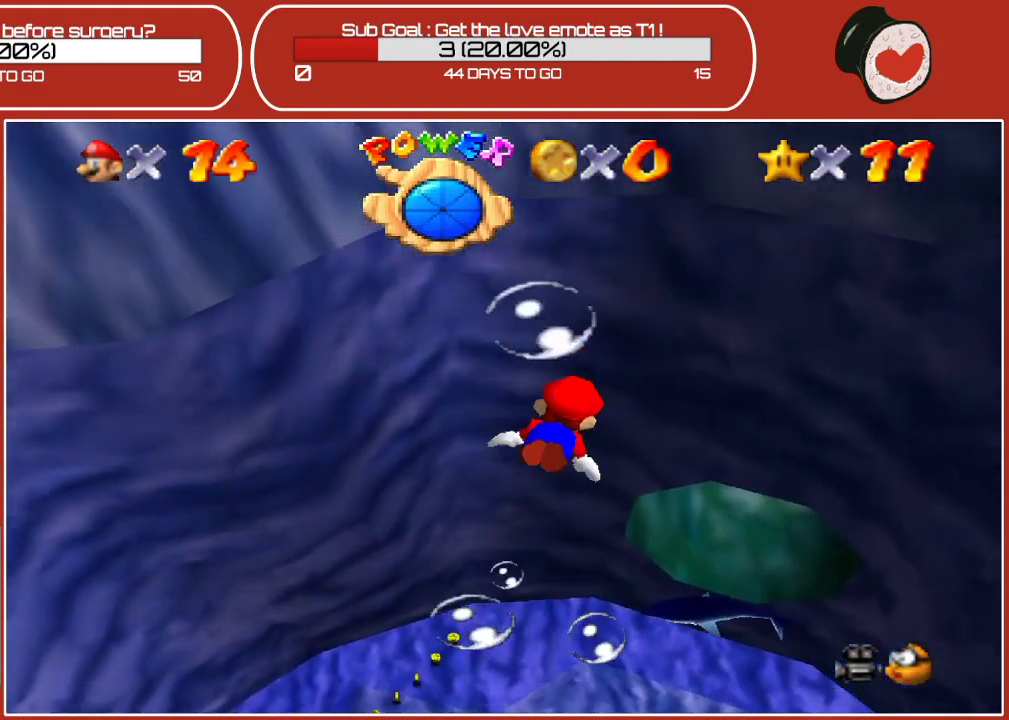
{"buttons": [], "left_stick": "up", "events": [[83, "A", "down"], [283, "left_stick", "up"], [367, "A", "up"]]}
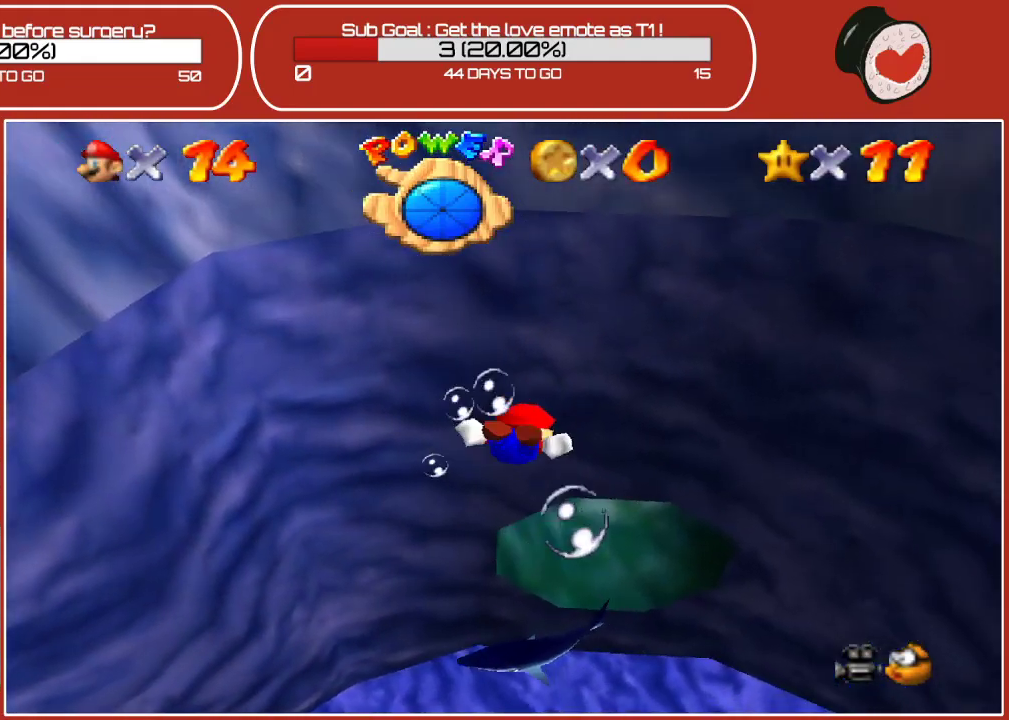
{"buttons": ["A"], "left_stick": "up", "events": [[433, "A", "down"]]}
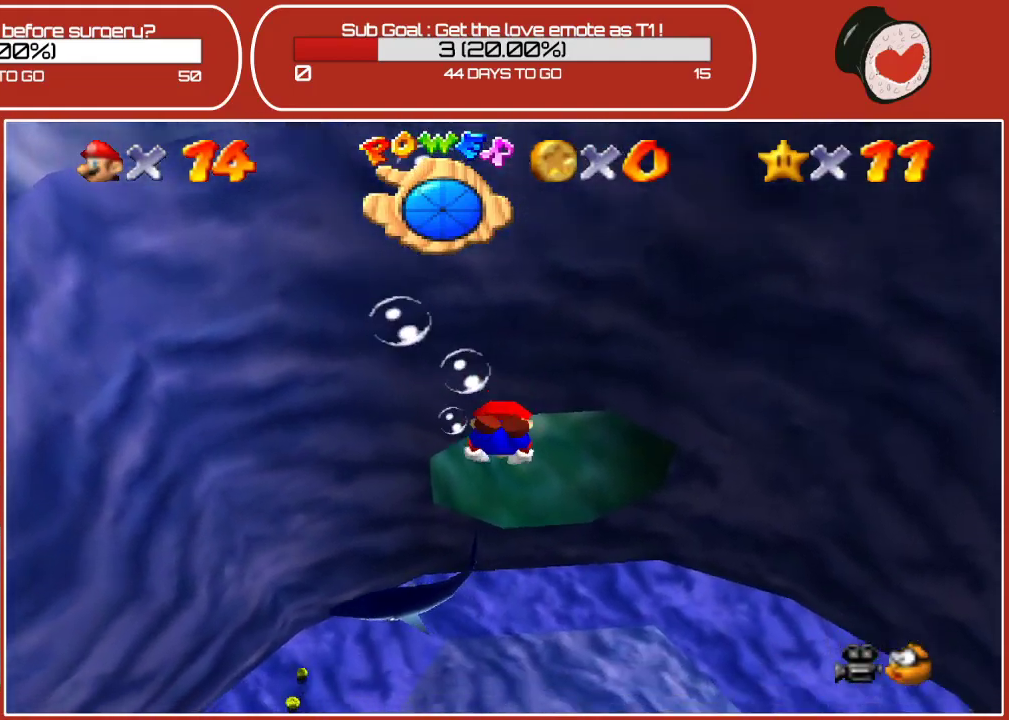
{"buttons": [], "left_stick": "center", "events": [[100, "A", "up"], [233, "left_stick", "center"]]}
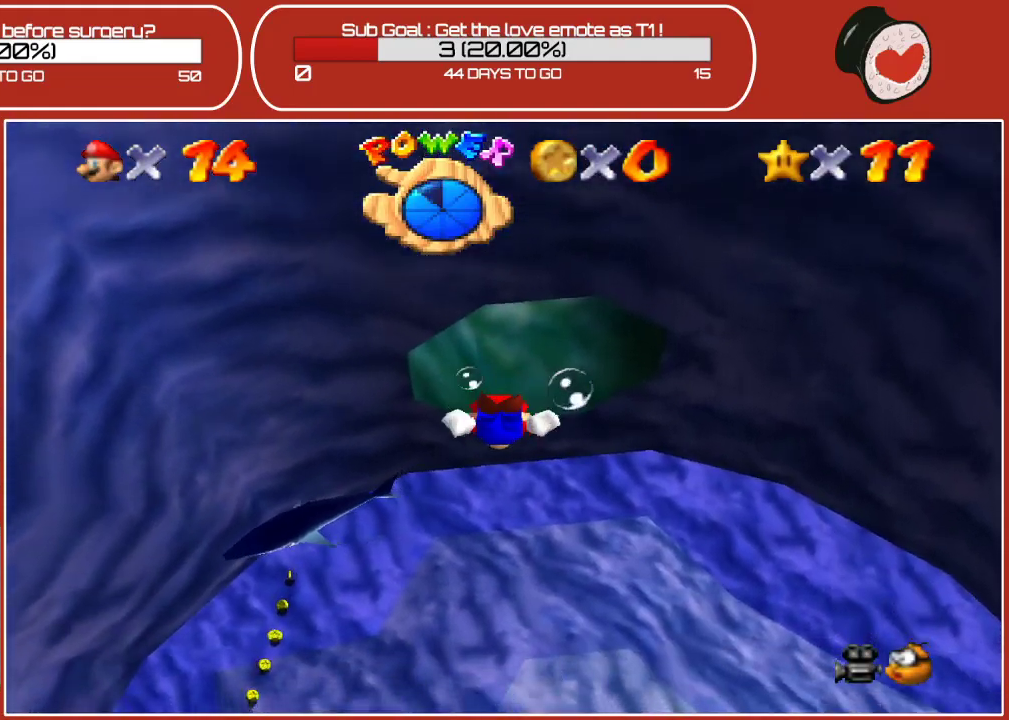
{"buttons": [], "left_stick": "center", "events": [[83, "A", "down"], [317, "A", "up"]]}
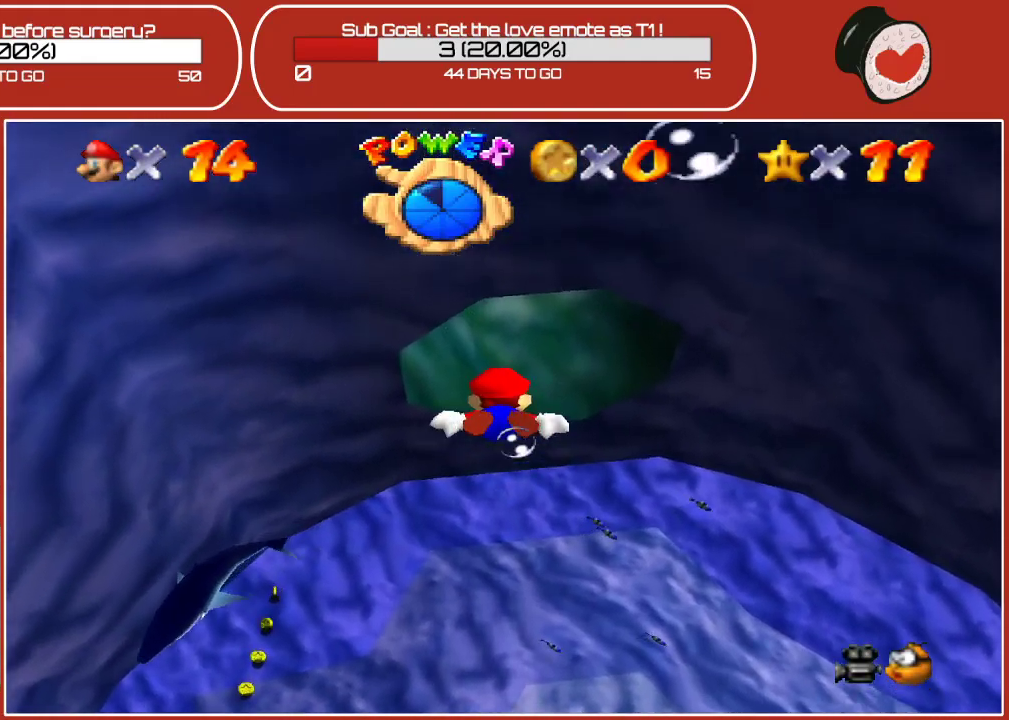
{"buttons": [], "left_stick": "up", "events": [[200, "A", "down"], [367, "left_stick", "up"], [433, "A", "up"]]}
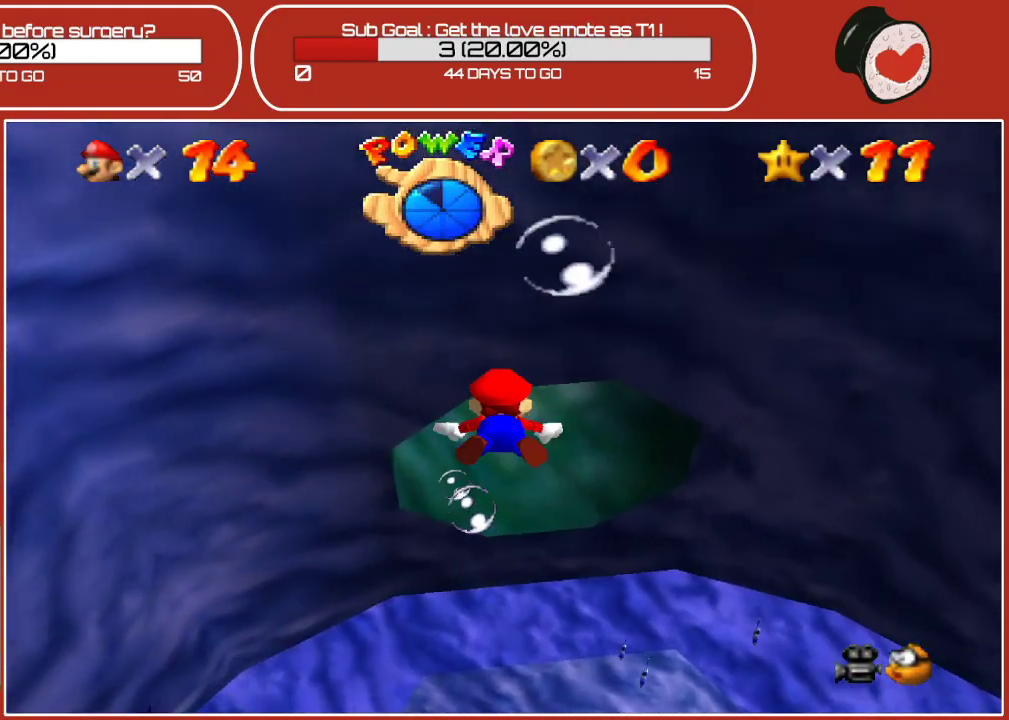
{"buttons": ["A"], "left_stick": "up", "events": [[350, "A", "down"]]}
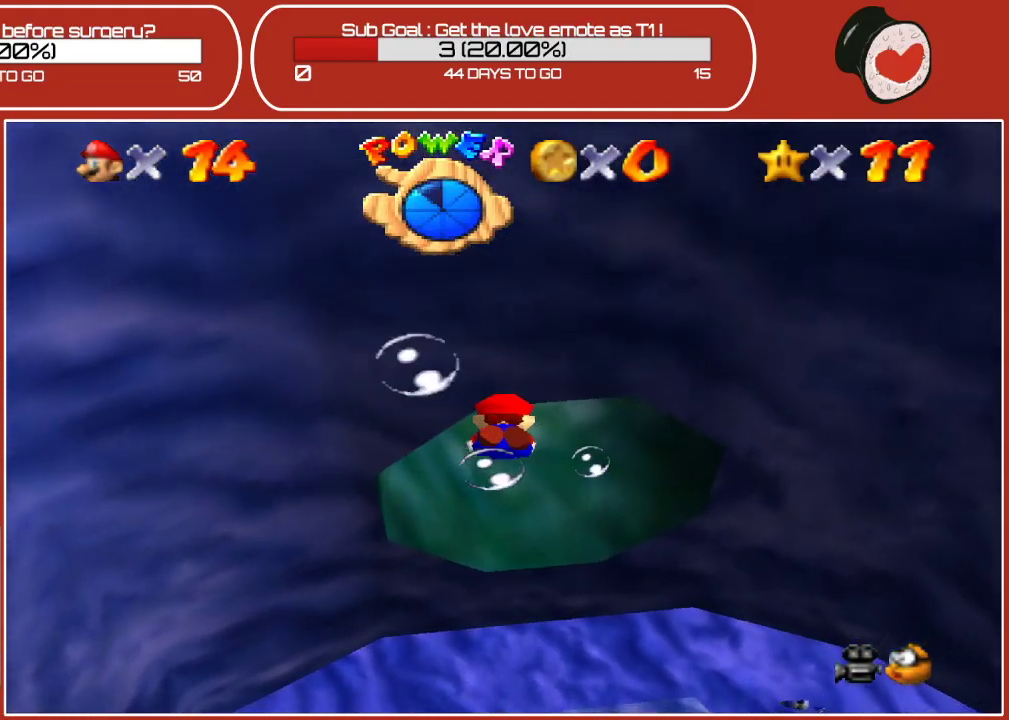
{"buttons": ["A"], "left_stick": "up", "events": [[83, "A", "up"], [450, "A", "down"]]}
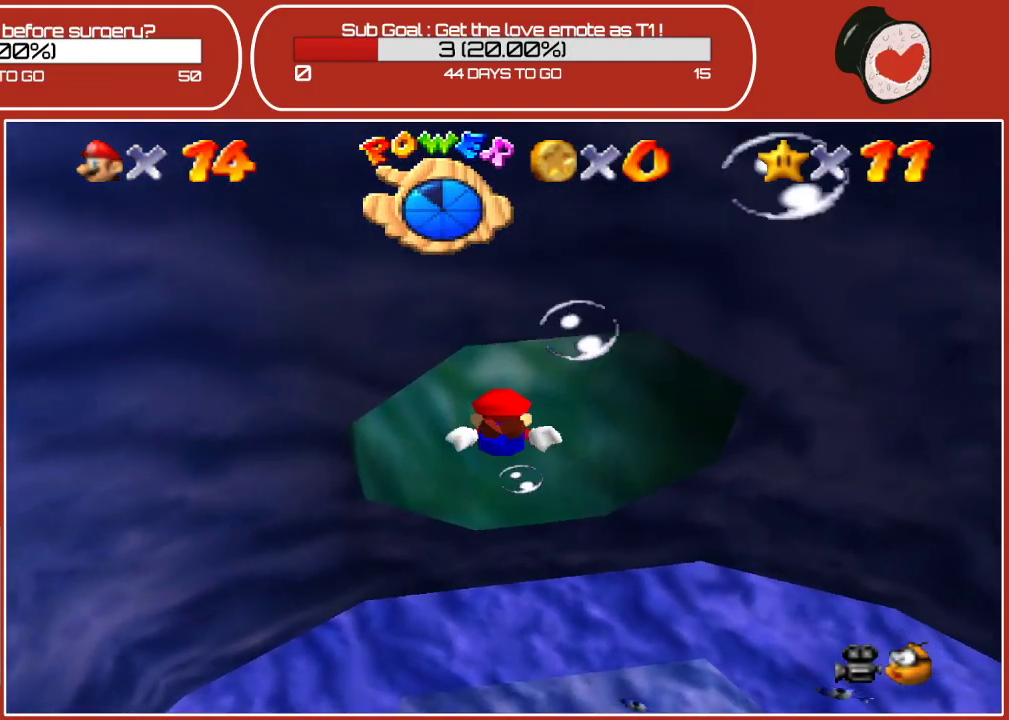
{"buttons": [], "left_stick": "up", "events": [[183, "A", "up"]]}
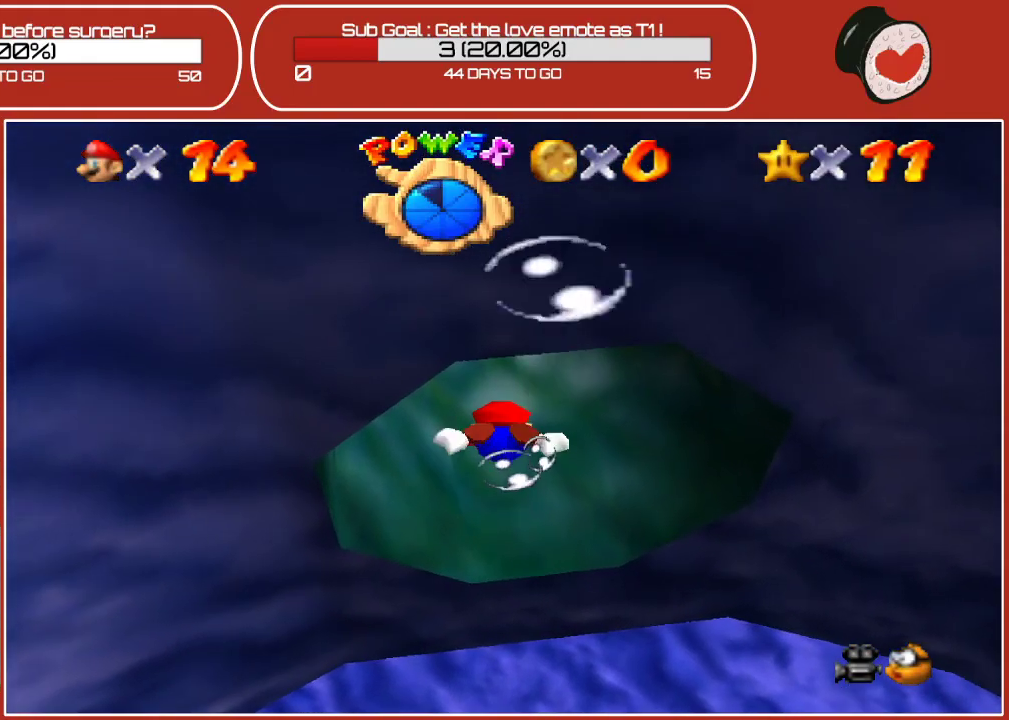
{"buttons": [], "left_stick": "center", "events": [[117, "A", "down"], [217, "left_stick", "center"], [367, "A", "up"]]}
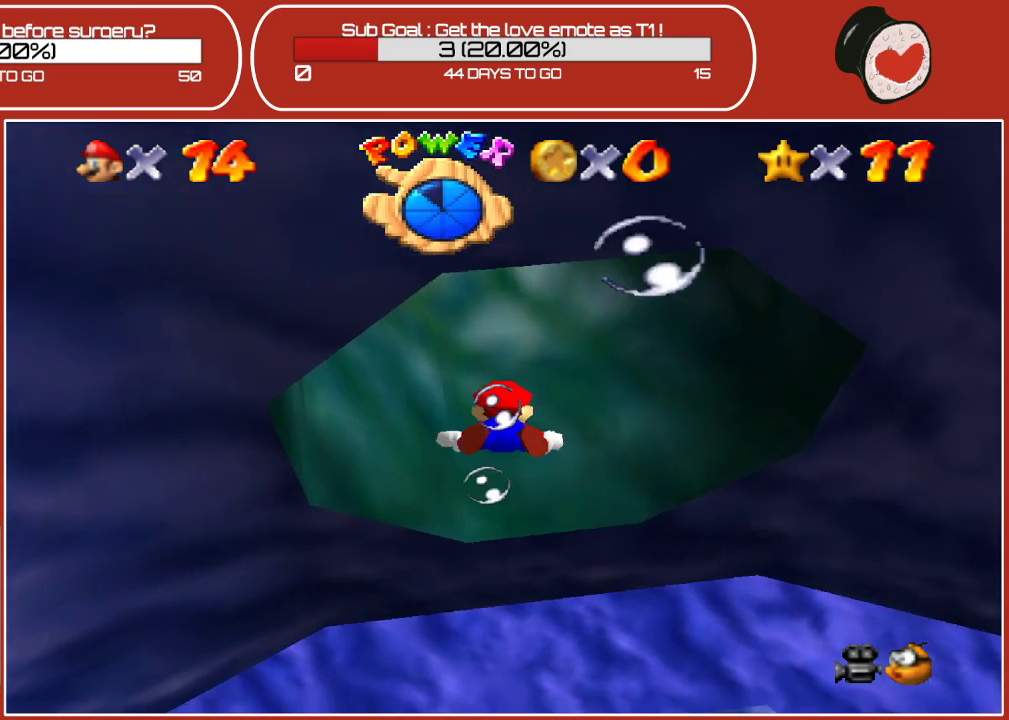
{"buttons": ["A"], "left_stick": "center", "events": [[217, "A", "down"], [300, "left_stick", "up"], [433, "left_stick", "center"]]}
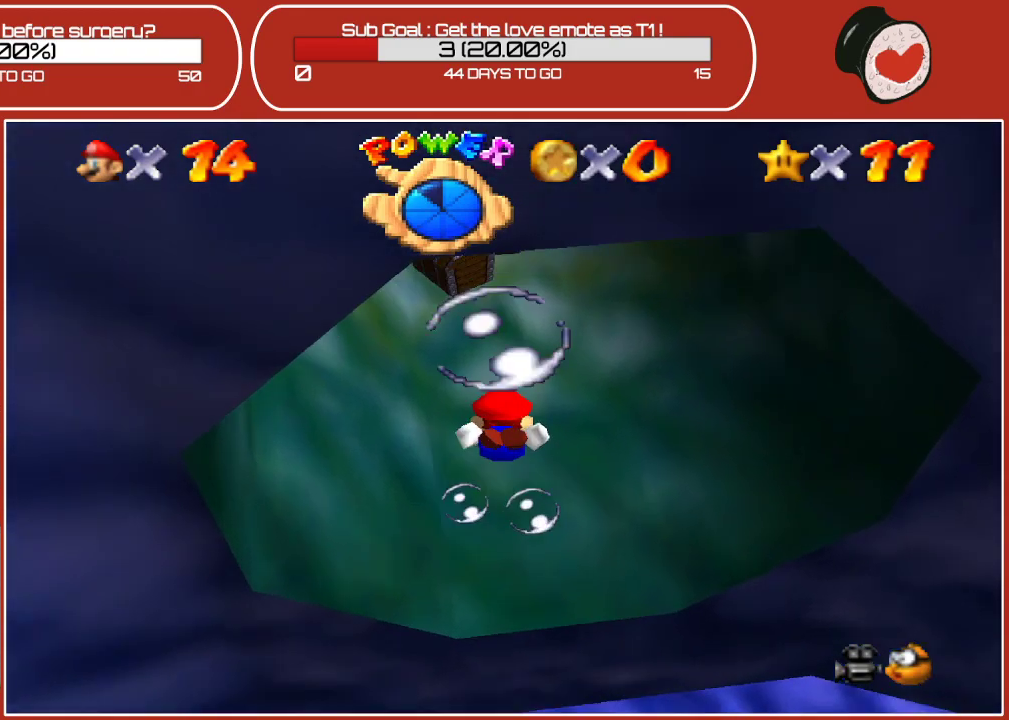
{"buttons": ["A"], "left_stick": "down", "events": [[33, "A", "up"], [83, "left_stick", "down"], [383, "A", "down"]]}
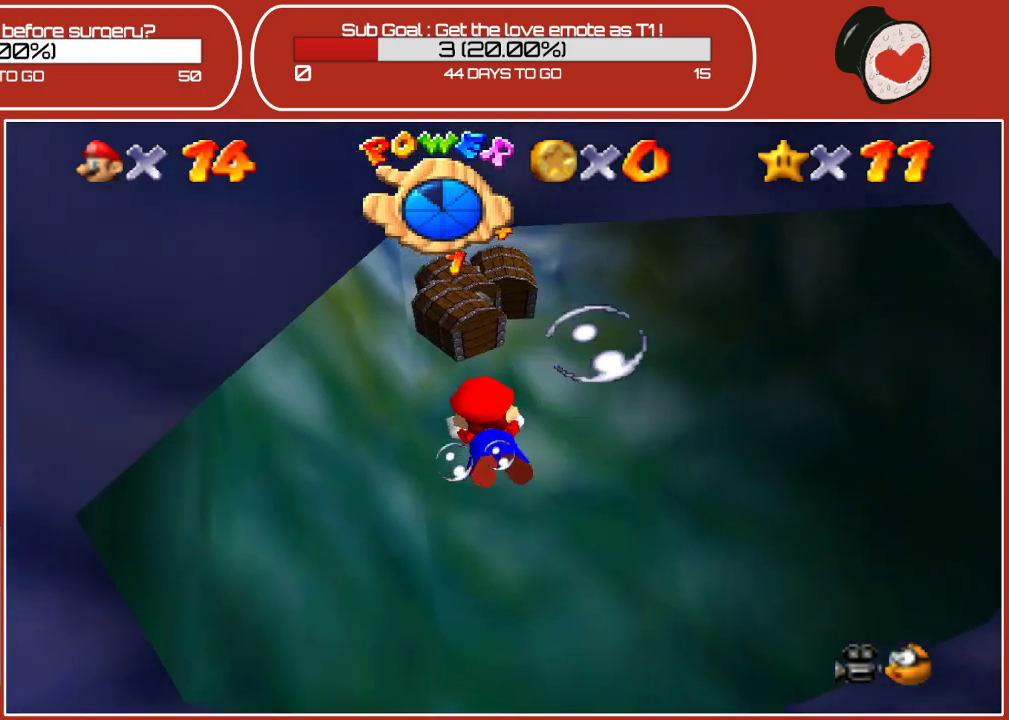
{"buttons": ["A"], "left_stick": "center", "events": [[83, "A", "up"], [183, "left_stick", "center"], [483, "A", "down"]]}
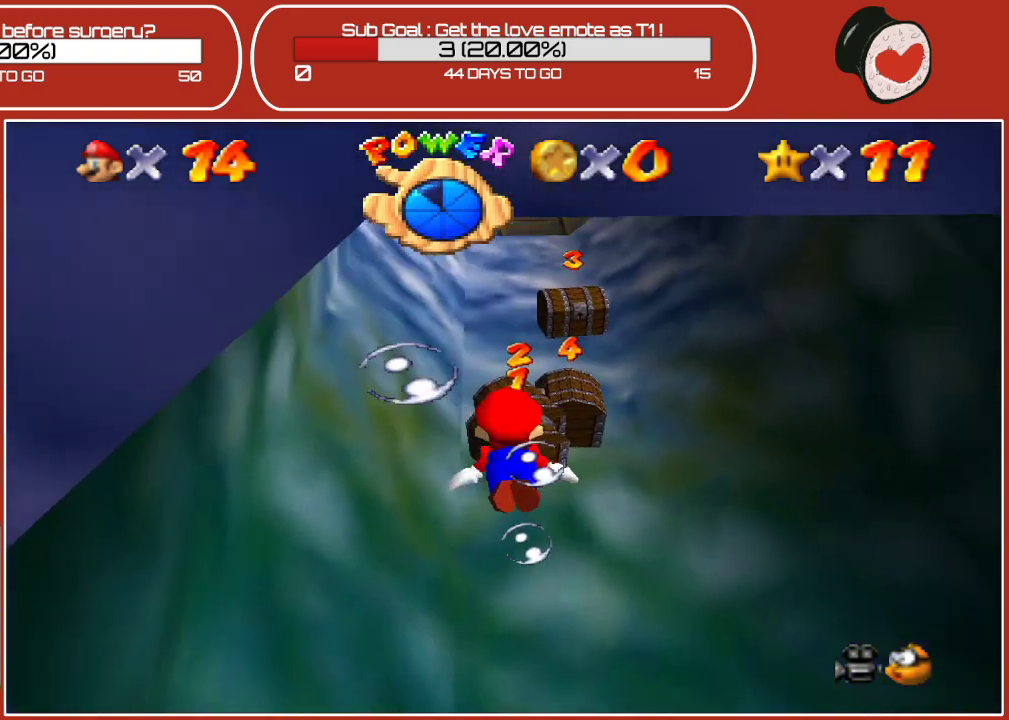
{"buttons": [], "left_stick": "center", "events": [[183, "A", "up"]]}
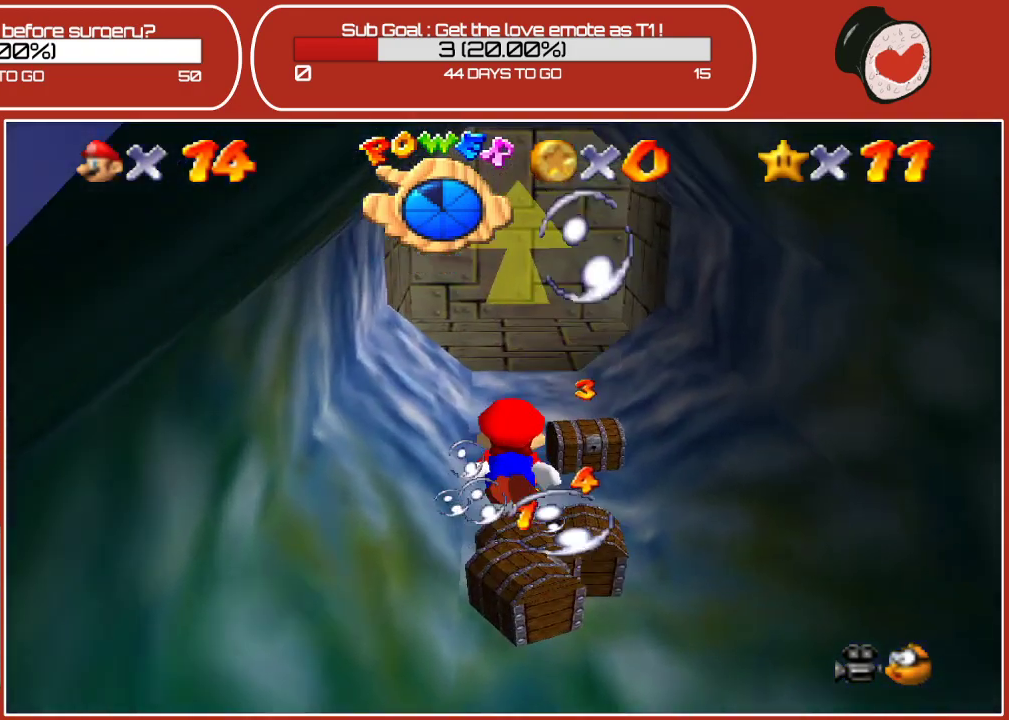
{"buttons": [], "left_stick": "center", "events": [[133, "A", "down"], [383, "A", "up"]]}
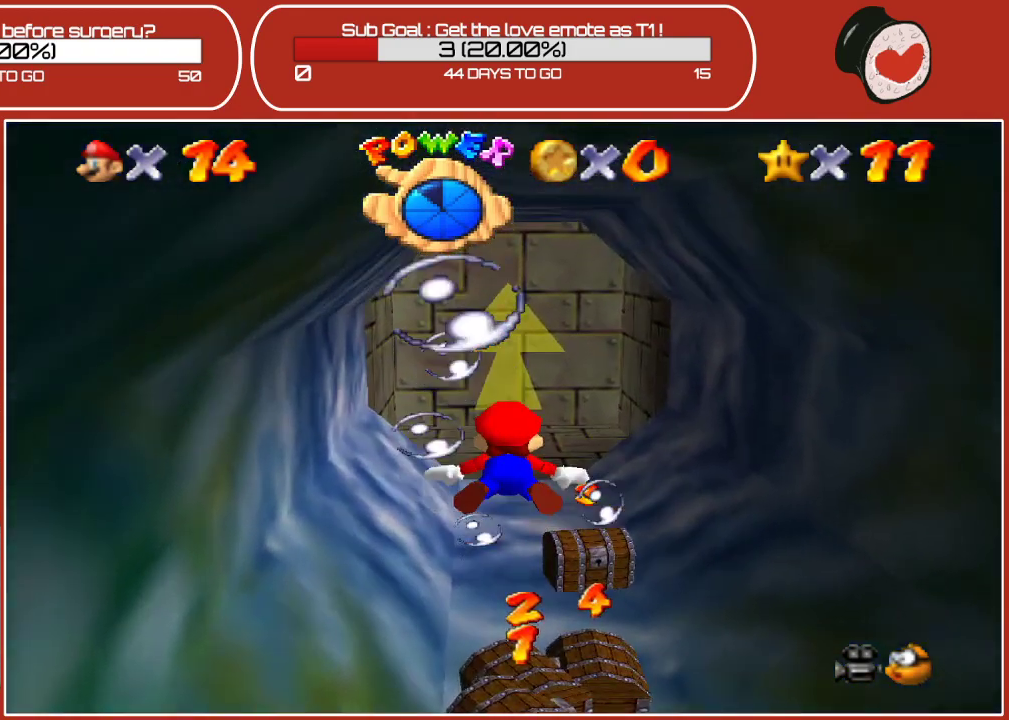
{"buttons": [], "left_stick": "center", "events": [[283, "A", "down"], [483, "A", "up"]]}
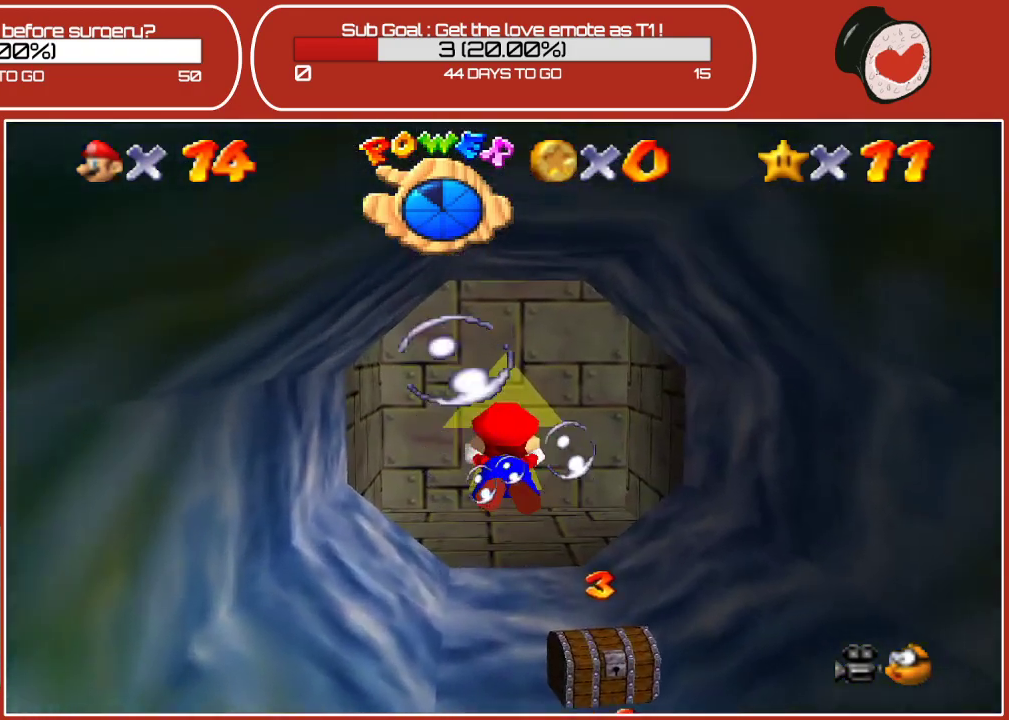
{"buttons": ["A"], "left_stick": "center", "events": [[383, "A", "down"]]}
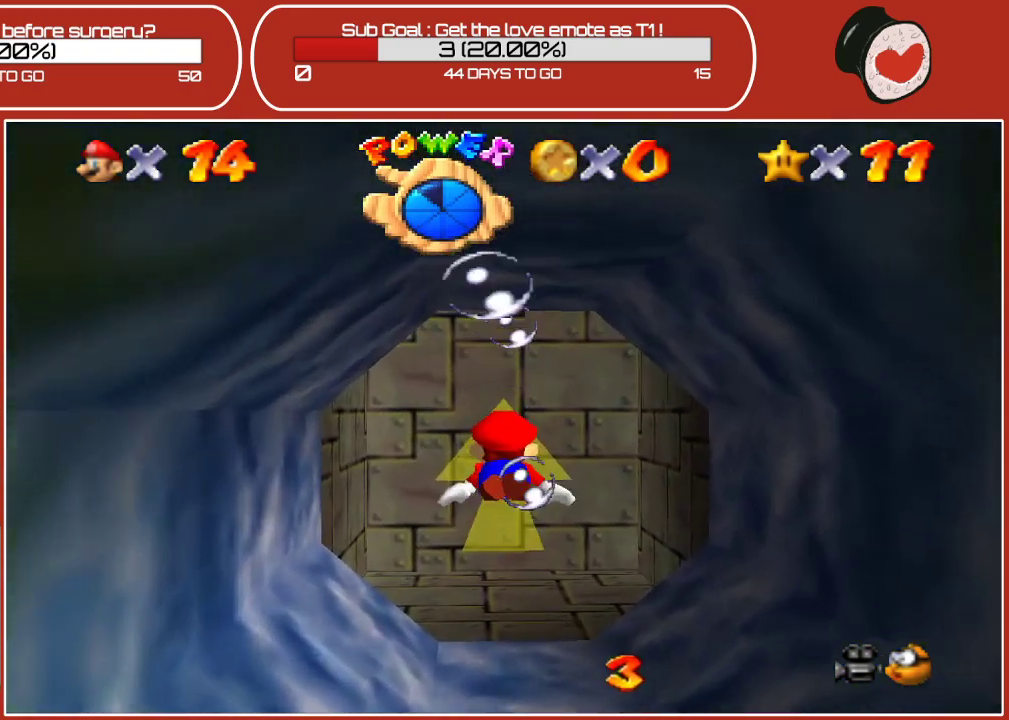
{"buttons": [], "left_stick": "center", "events": [[67, "A", "up"]]}
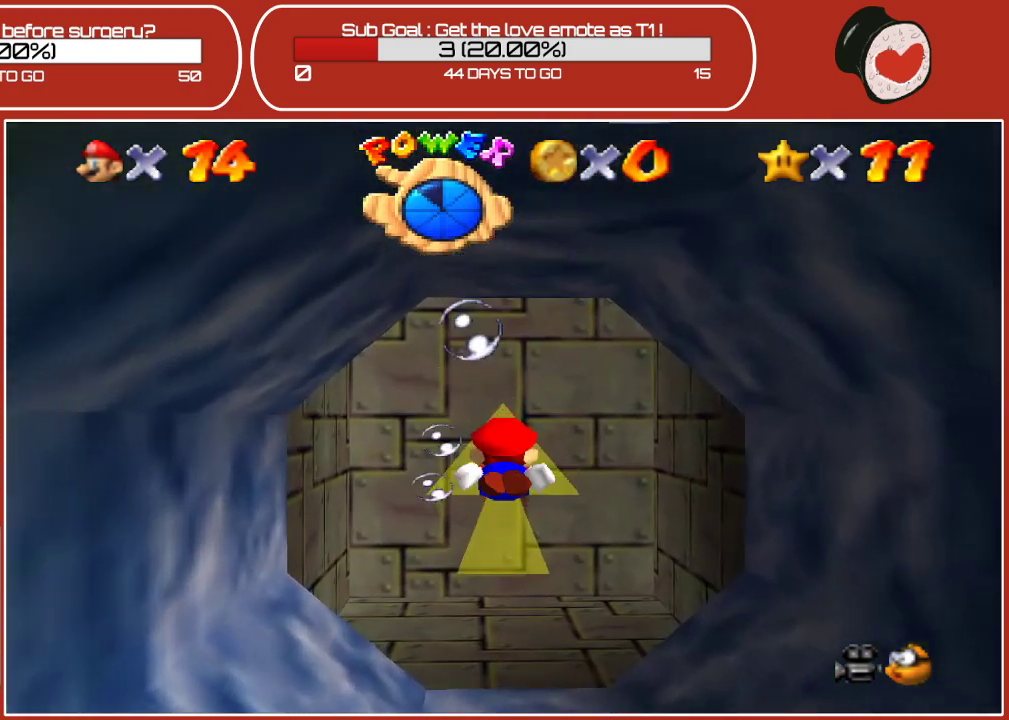
{"buttons": [], "left_stick": "center", "events": [[17, "A", "down"], [233, "A", "up"]]}
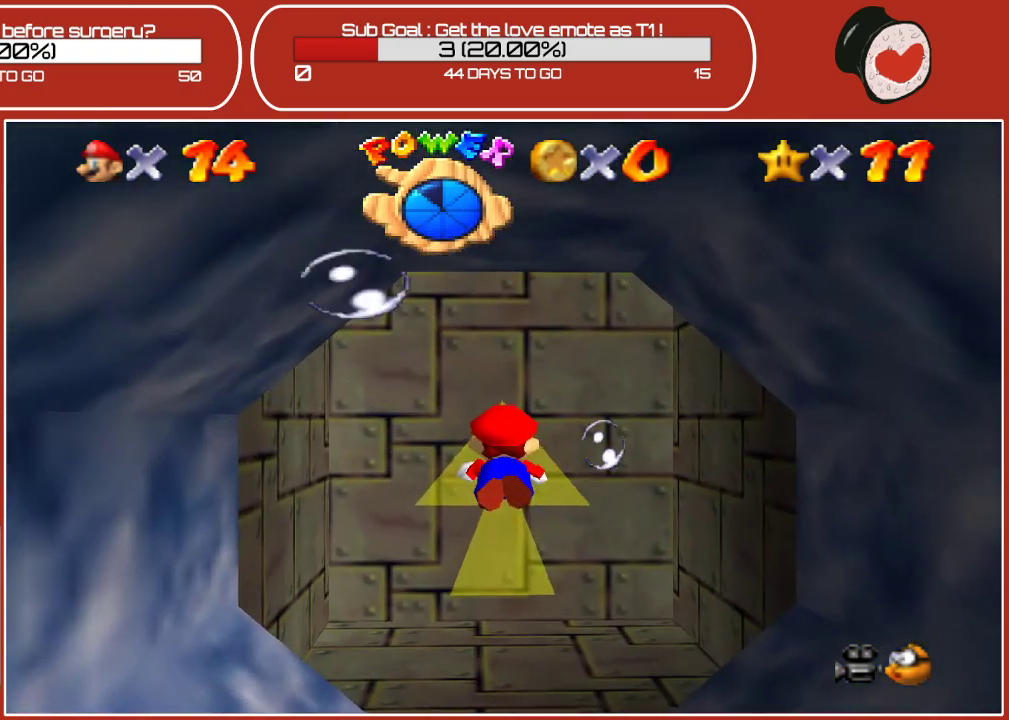
{"buttons": [], "left_stick": "center", "events": [[167, "A", "down"], [333, "A", "up"]]}
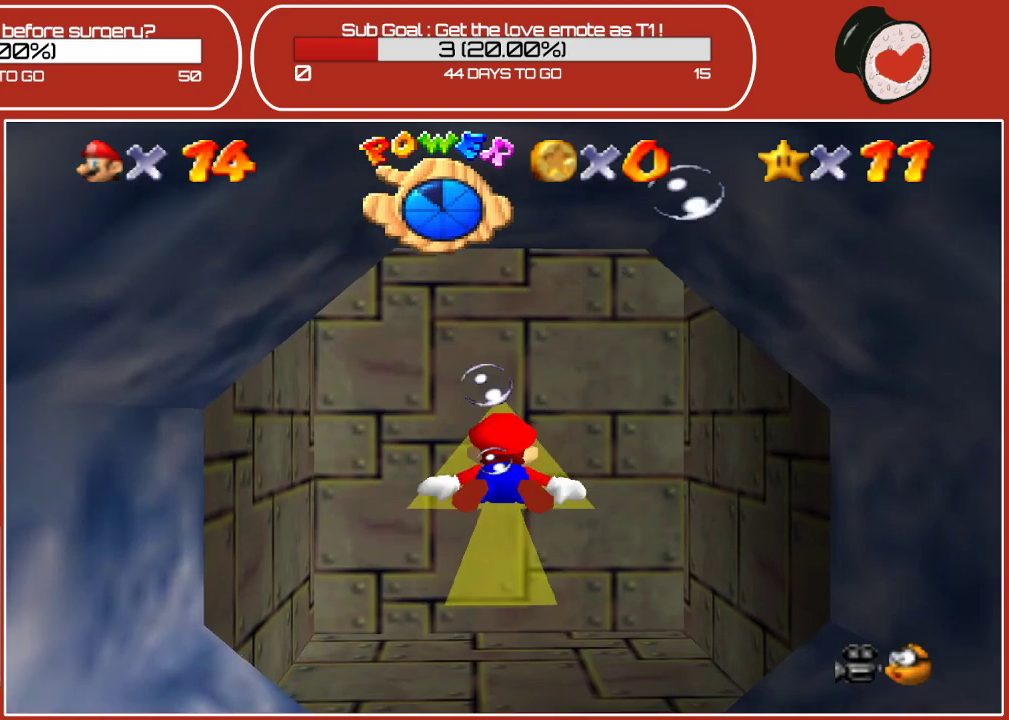
{"buttons": [], "left_stick": "down", "events": [[217, "left_stick", "down-left"], [267, "A", "down"], [267, "left_stick", "down"], [433, "A", "up"]]}
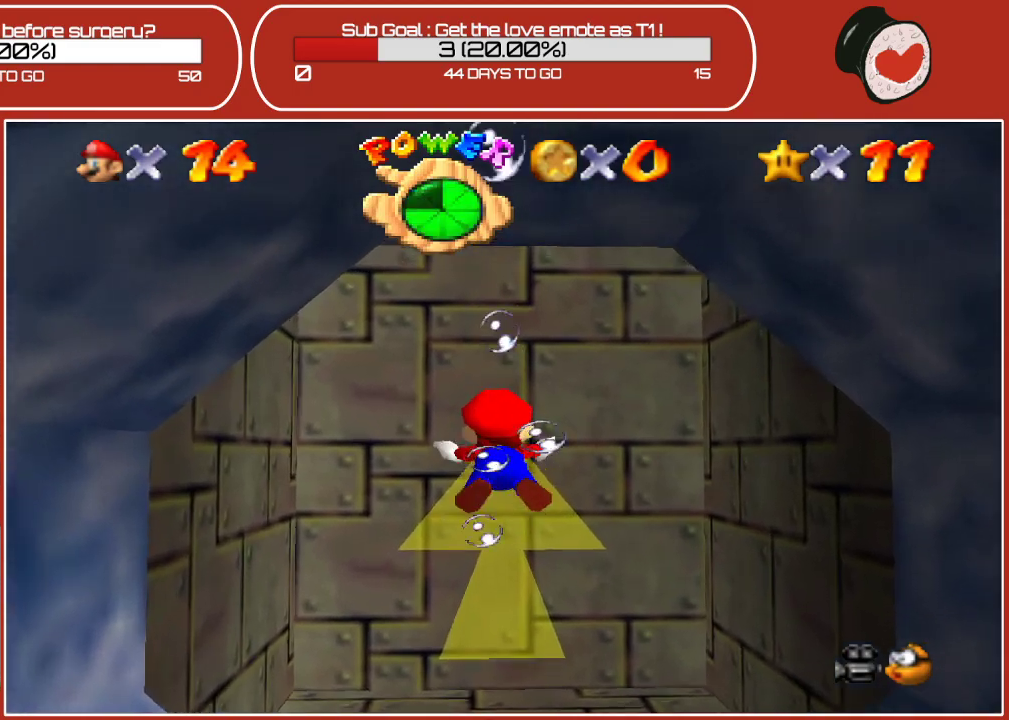
{"buttons": ["A"], "left_stick": "down", "events": [[67, "left_stick", "center"], [383, "A", "down"], [500, "left_stick", "down"]]}
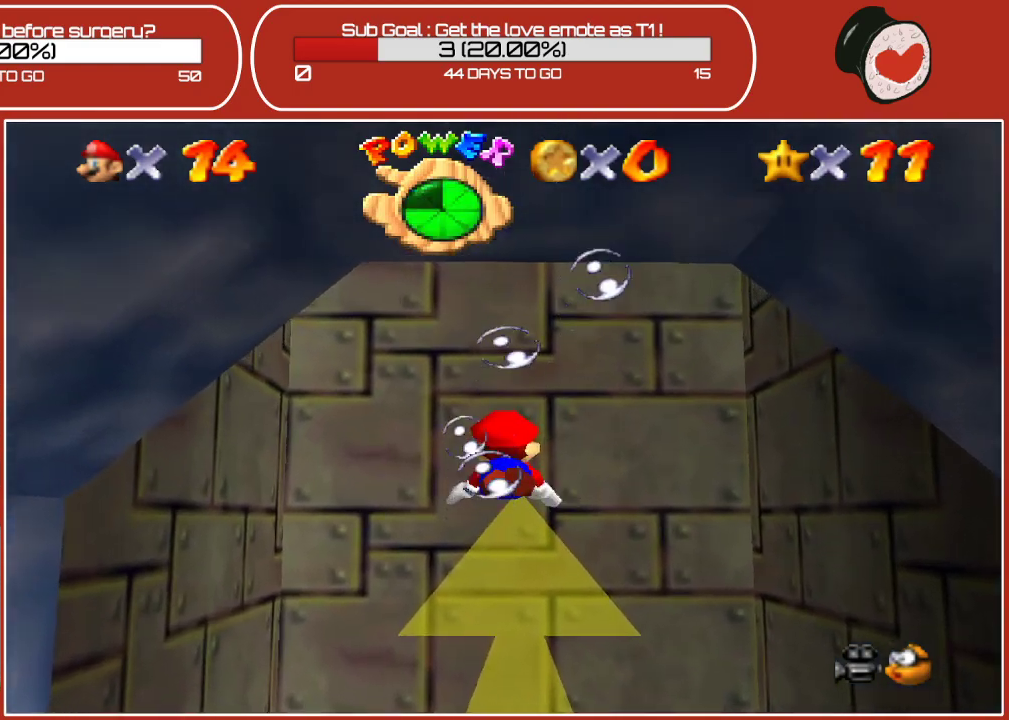
{"buttons": ["A"], "left_stick": "down", "events": [[50, "A", "up"], [433, "A", "down"]]}
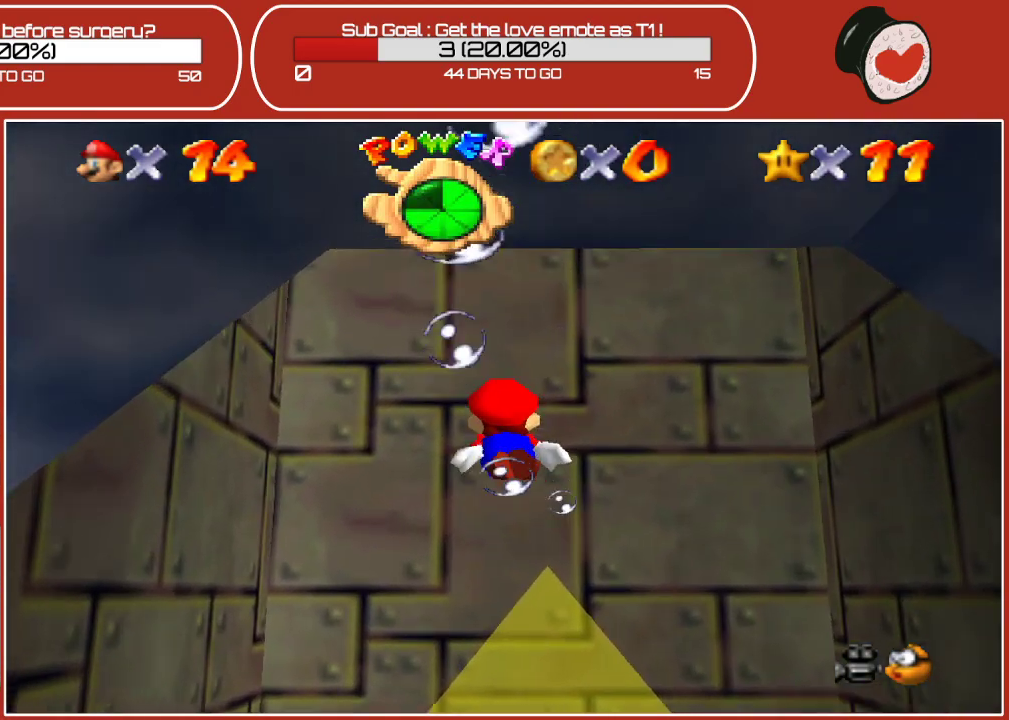
{"buttons": ["A"], "left_stick": "down", "events": [[150, "A", "up"], [467, "A", "down"]]}
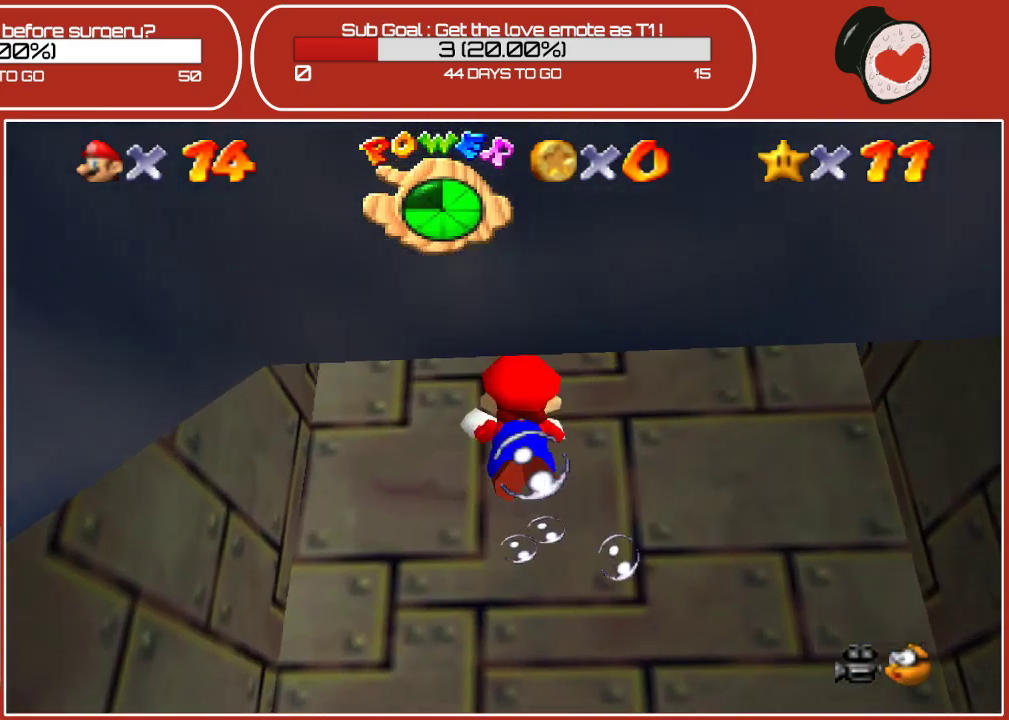
{"buttons": [], "left_stick": "down", "events": [[117, "A", "up"]]}
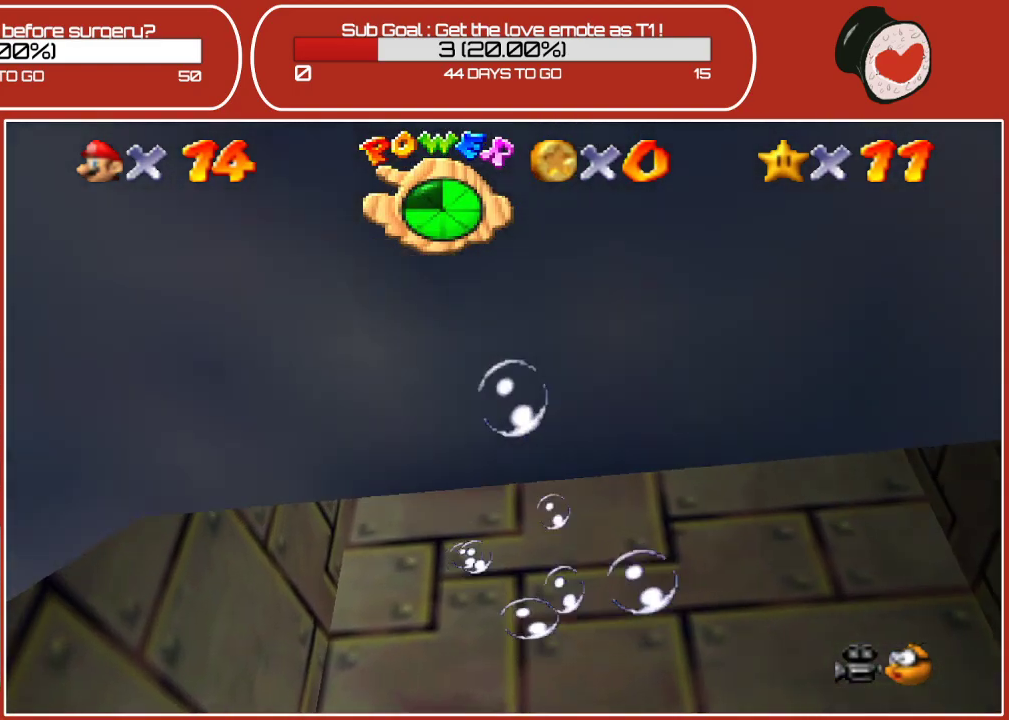
{"buttons": [], "left_stick": "down", "events": [[117, "A", "down"], [317, "A", "up"]]}
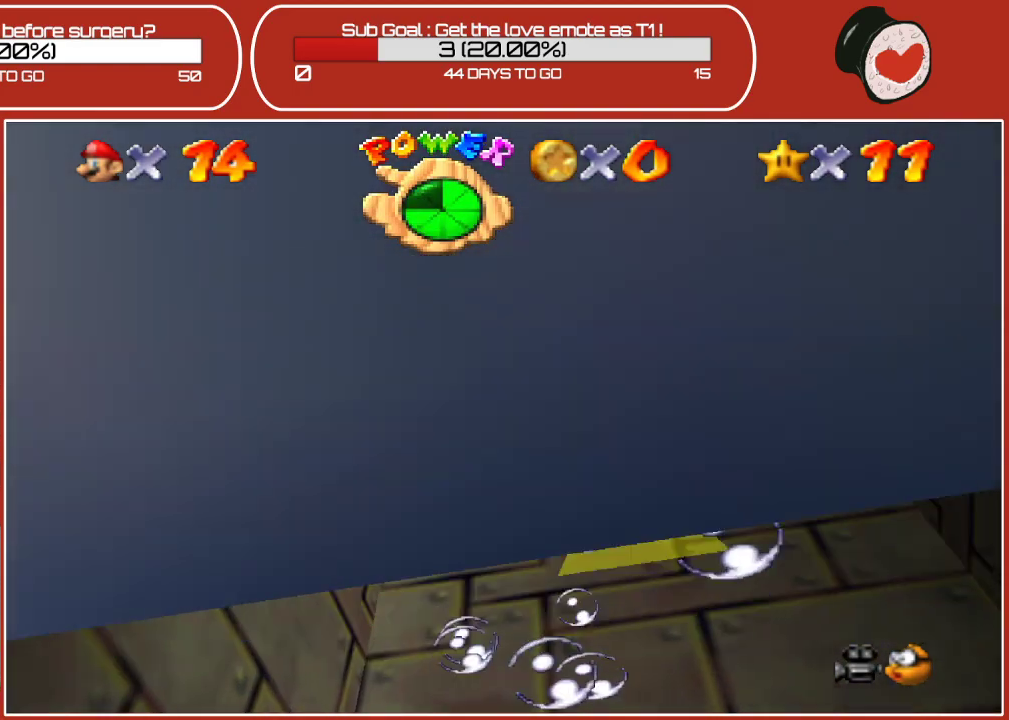
{"buttons": ["A"], "left_stick": "down", "events": [[367, "A", "down"]]}
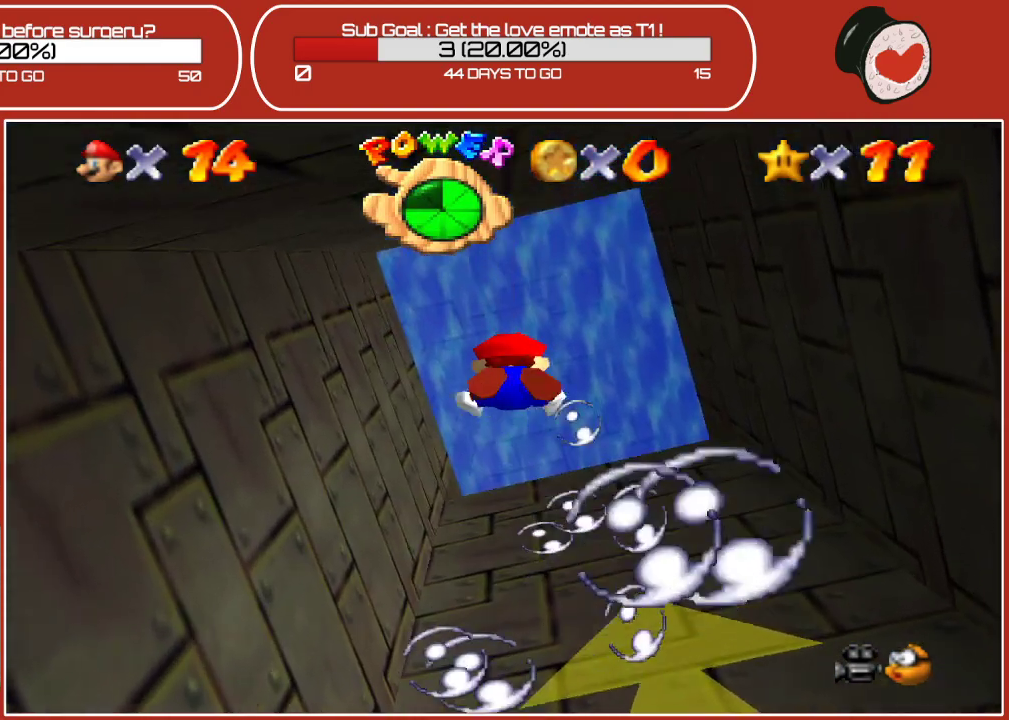
{"buttons": ["A"], "left_stick": "down", "events": [[33, "A", "up"], [483, "A", "down"]]}
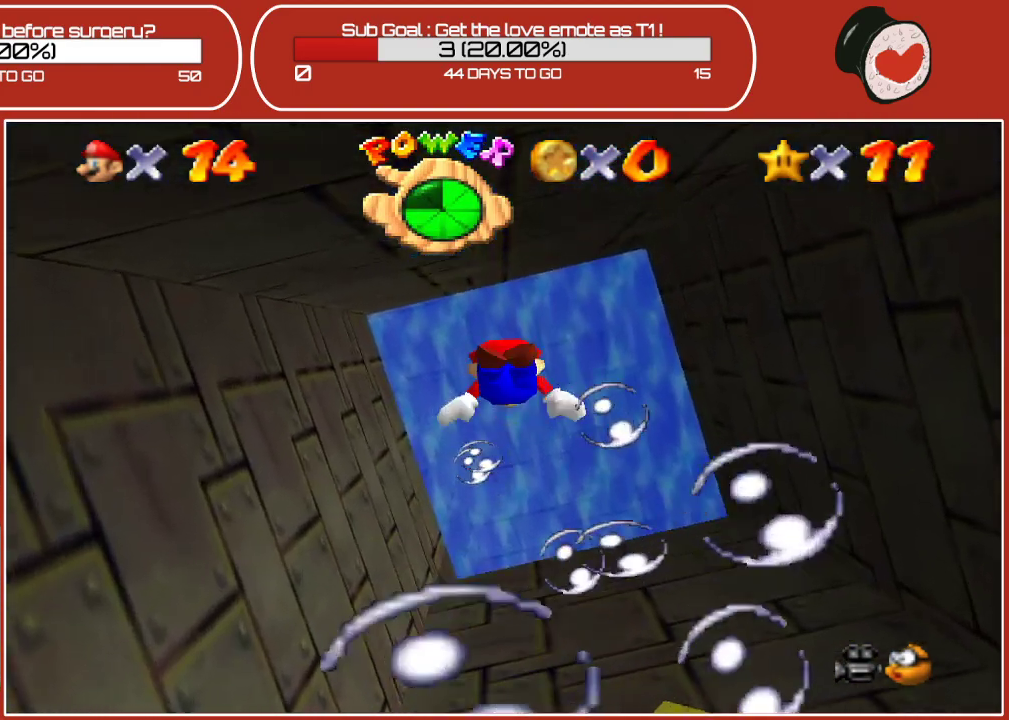
{"buttons": [], "left_stick": "down-right", "events": [[183, "A", "up"], [417, "left_stick", "down-right"]]}